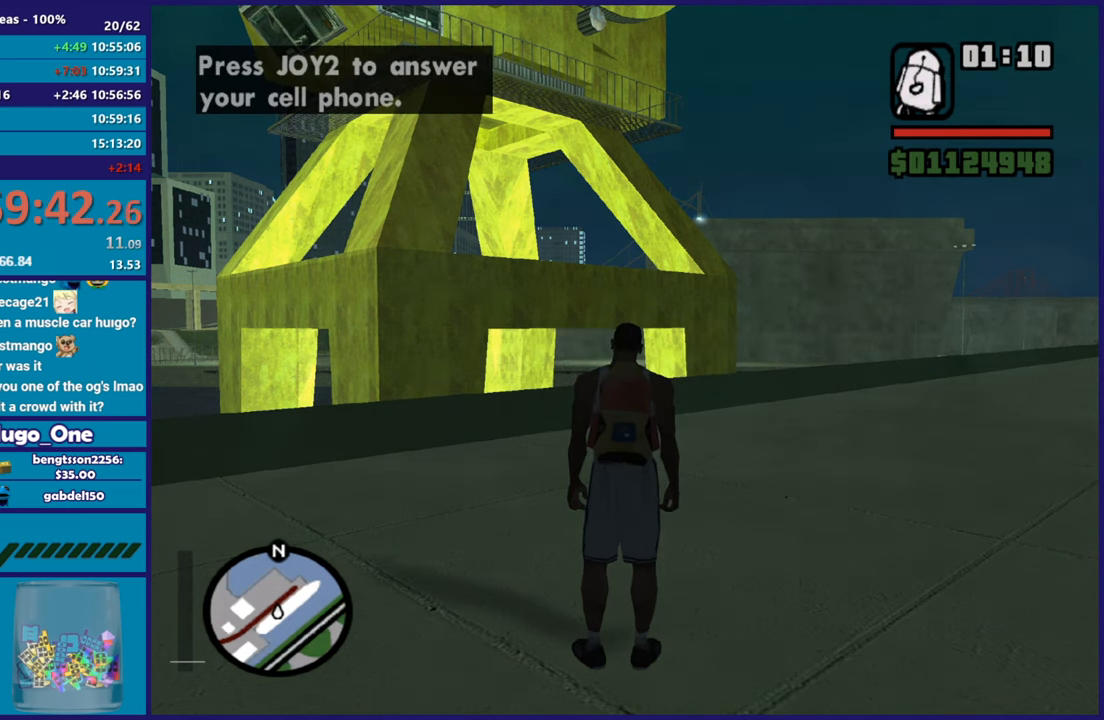
Gameplay with a controller (Xbox layout); each line is a JSON object with the inputs held at the frame after it. "button_events" lists button changes between this image and that frame as [ms after this image, input, new state], when the widget could be followed in between (sticks are given only as held states).
{"buttons": [], "left_stick": "up", "right_stick": "center", "button_events": []}
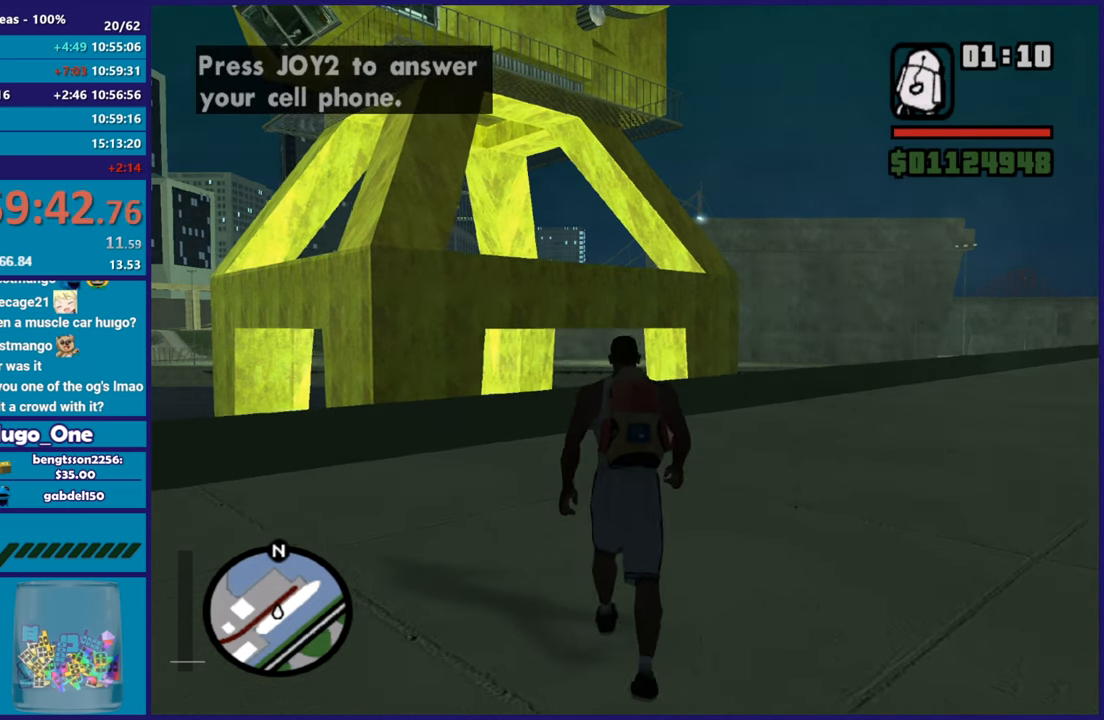
{"buttons": ["A"], "left_stick": "up-left", "right_stick": "center", "button_events": [[151, "A", "down"], [184, "R1", "down"], [251, "R1", "up"], [301, "A", "up"], [351, "A", "down"]]}
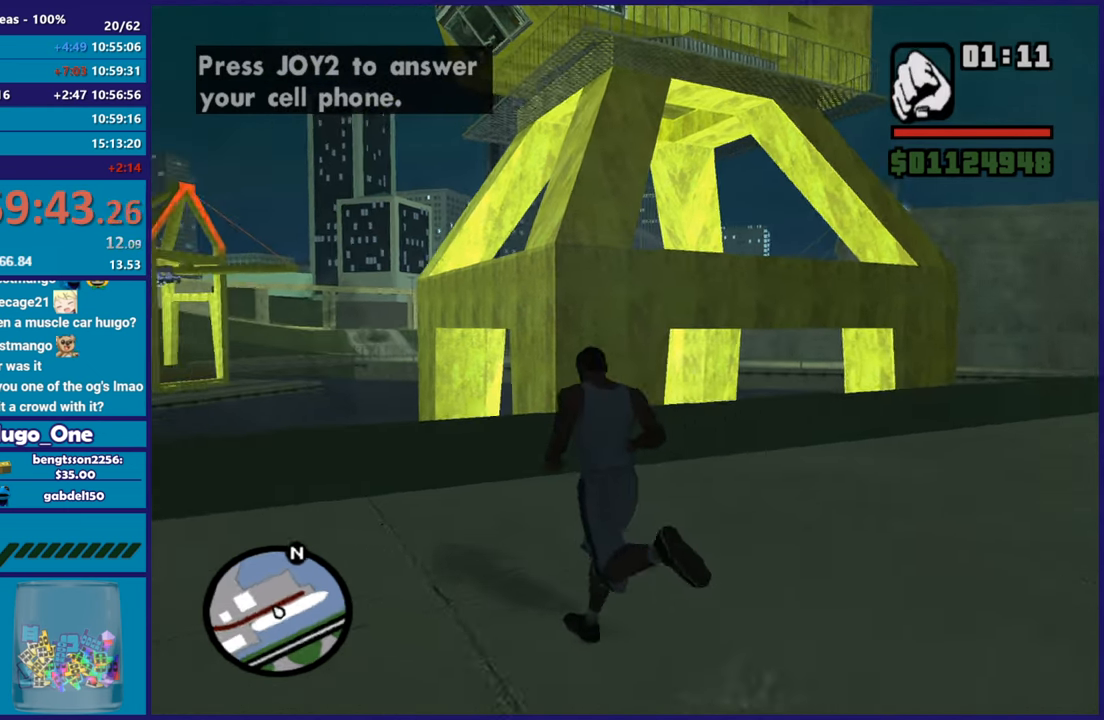
{"buttons": ["R1"], "left_stick": "up-left", "right_stick": "center", "button_events": [[50, "X", "down"], [100, "A", "up"], [233, "X", "up"], [283, "X", "down"], [384, "X", "up"], [484, "R1", "down"]]}
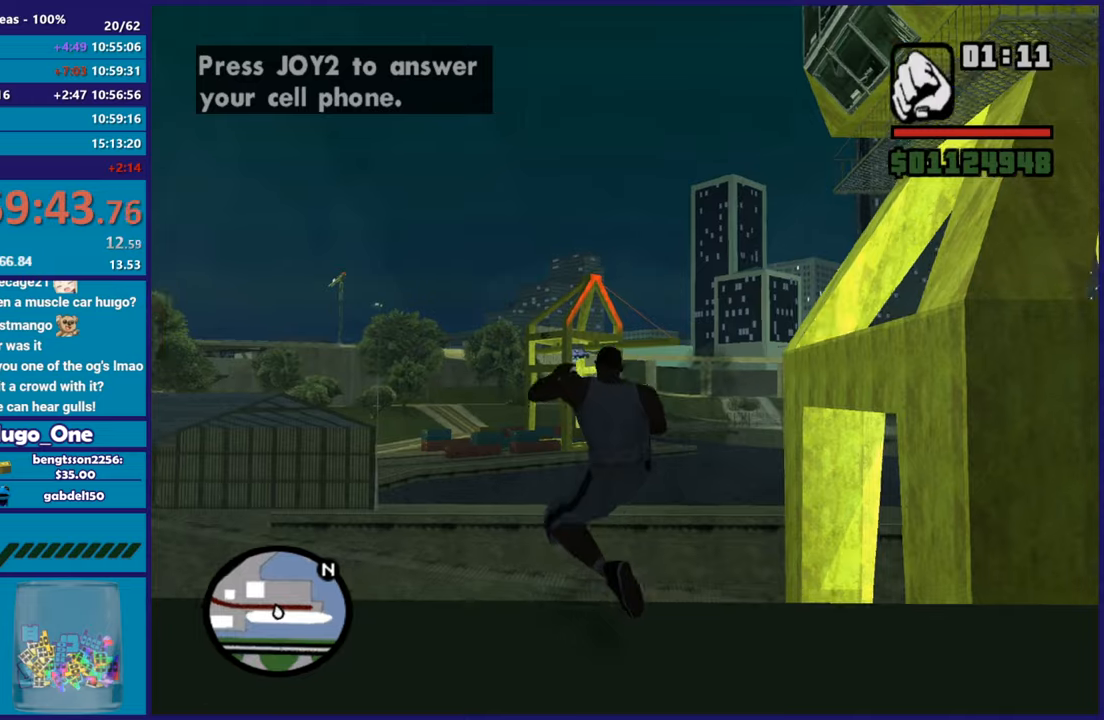
{"buttons": [], "left_stick": "up", "right_stick": "down-left", "button_events": [[100, "R1", "up"], [334, "R1", "down"], [451, "R1", "up"]]}
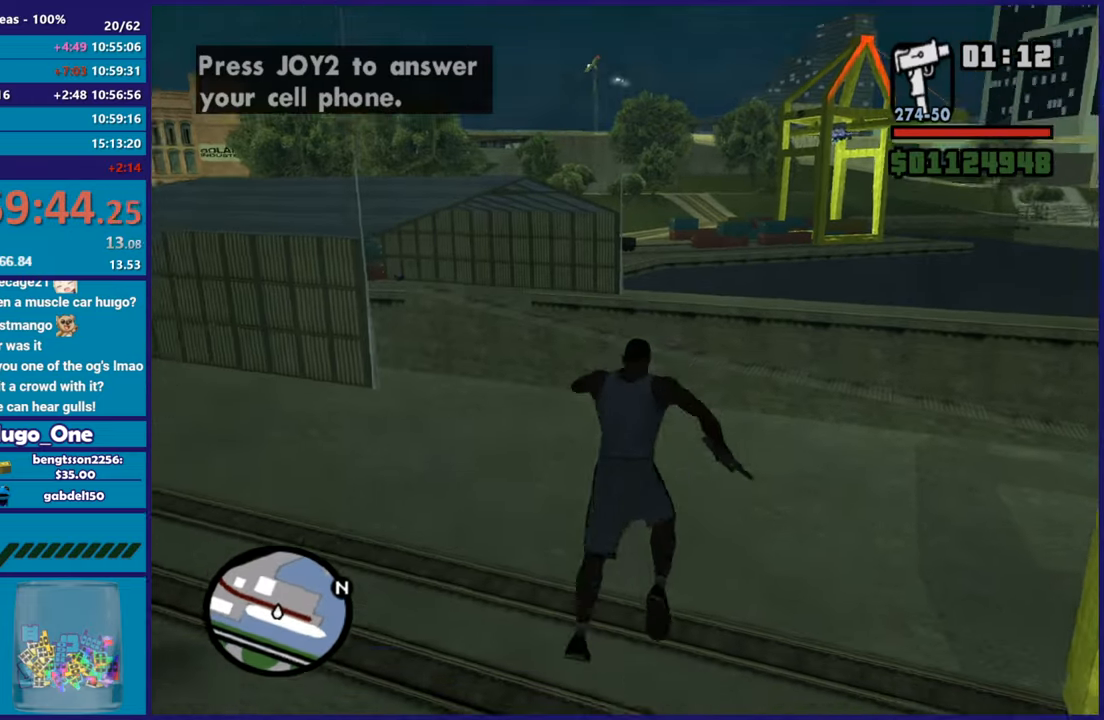
{"buttons": [], "left_stick": "center", "right_stick": "center", "button_events": [[183, "A", "down"], [317, "A", "up"], [384, "A", "down"], [500, "A", "up"]]}
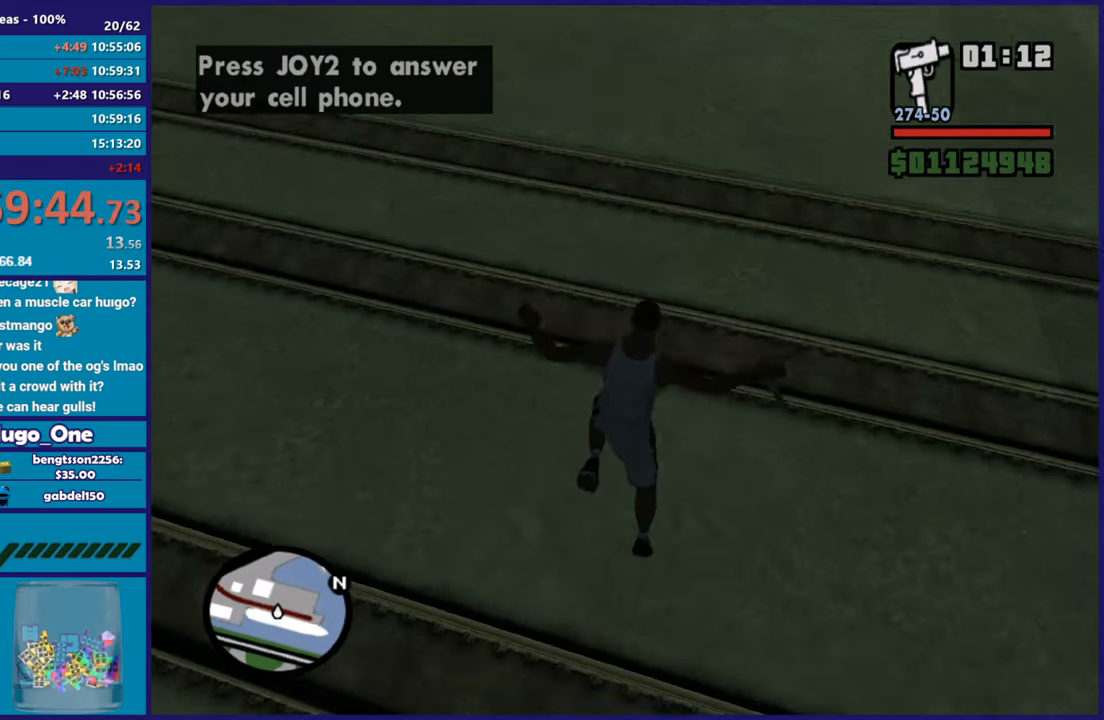
{"buttons": [], "left_stick": "center", "right_stick": "center", "button_events": [[100, "A", "down"], [201, "A", "up"]]}
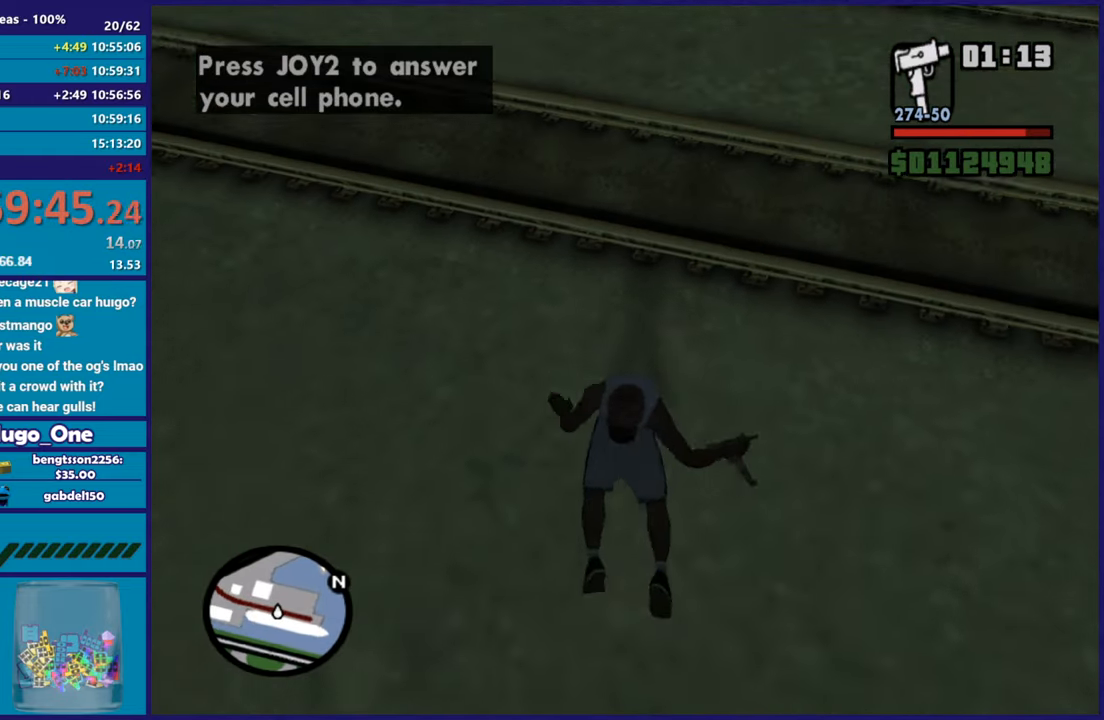
{"buttons": [], "left_stick": "center", "right_stick": "up-left", "button_events": []}
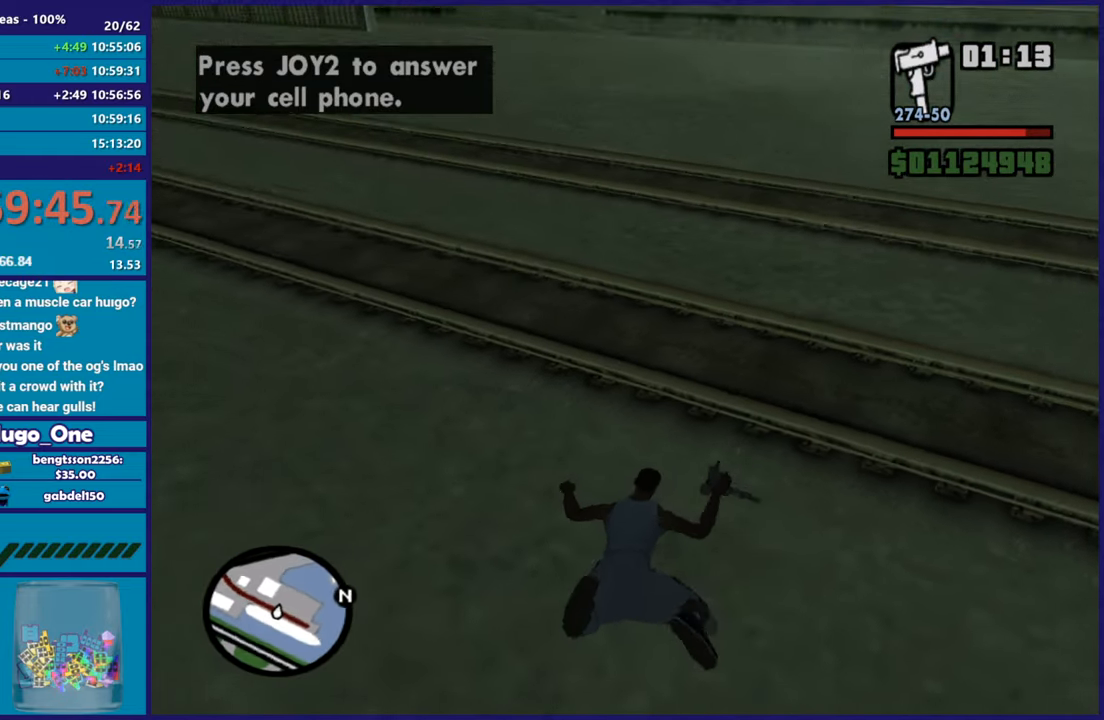
{"buttons": [], "left_stick": "center", "right_stick": "up-left", "button_events": []}
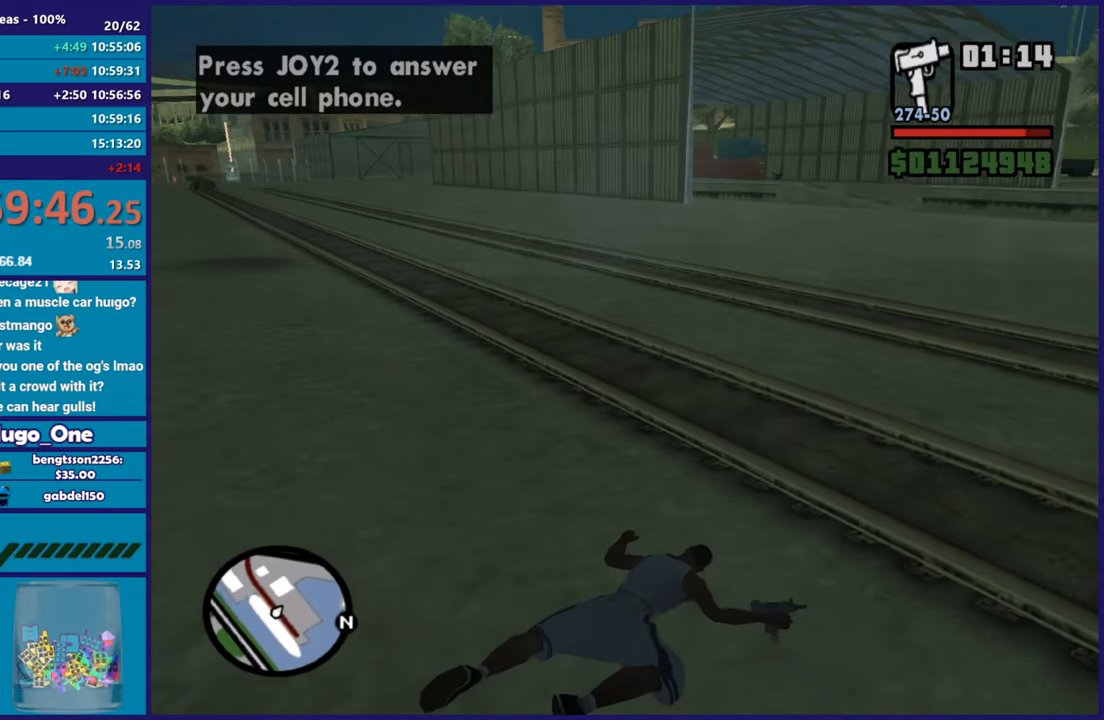
{"buttons": [], "left_stick": "center", "right_stick": "right", "button_events": []}
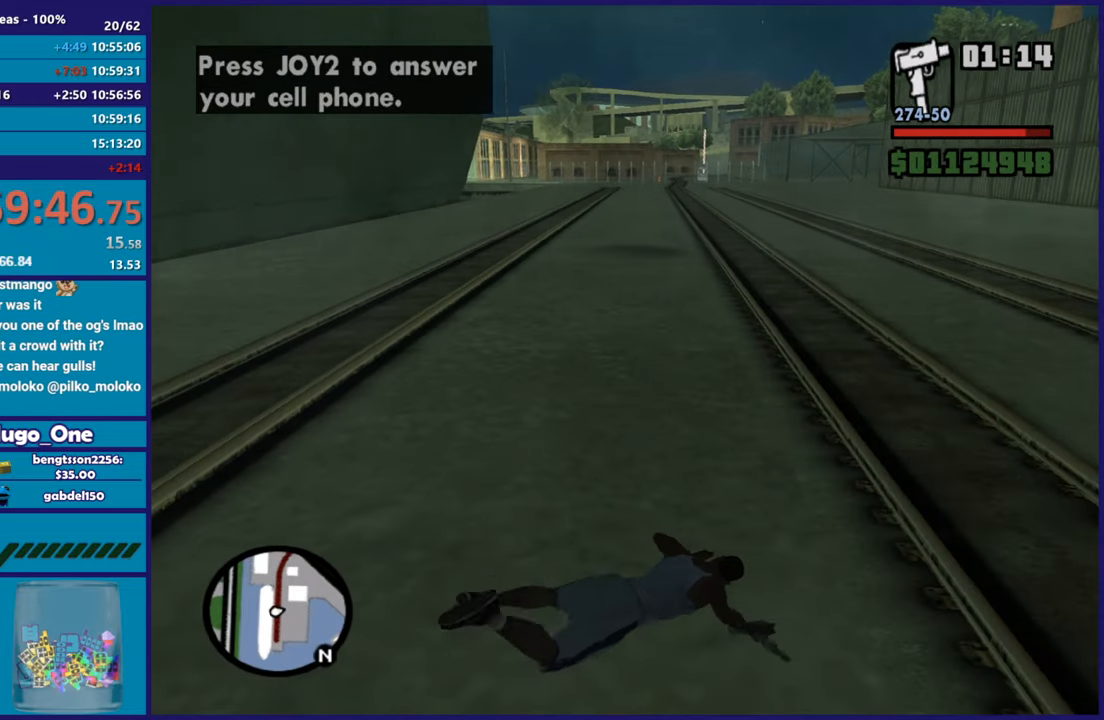
{"buttons": ["A"], "left_stick": "up", "right_stick": "center", "button_events": [[450, "A", "down"]]}
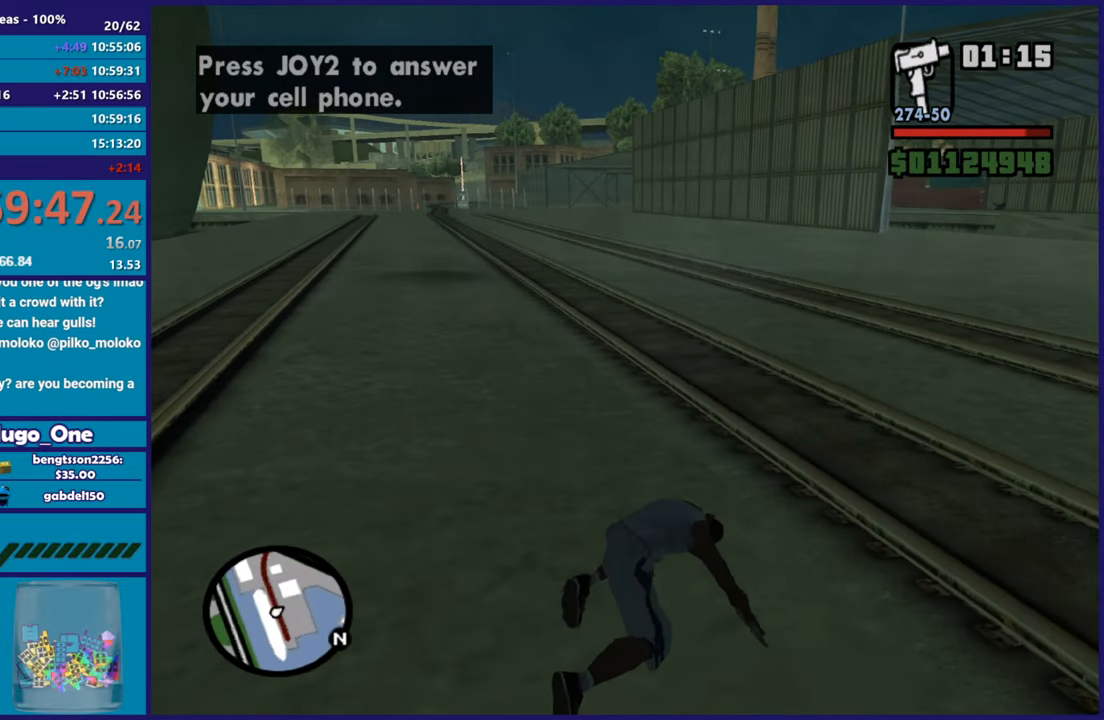
{"buttons": [], "left_stick": "up", "right_stick": "center", "button_events": [[100, "A", "up"], [167, "A", "down"], [284, "A", "up"], [384, "A", "down"], [501, "A", "up"]]}
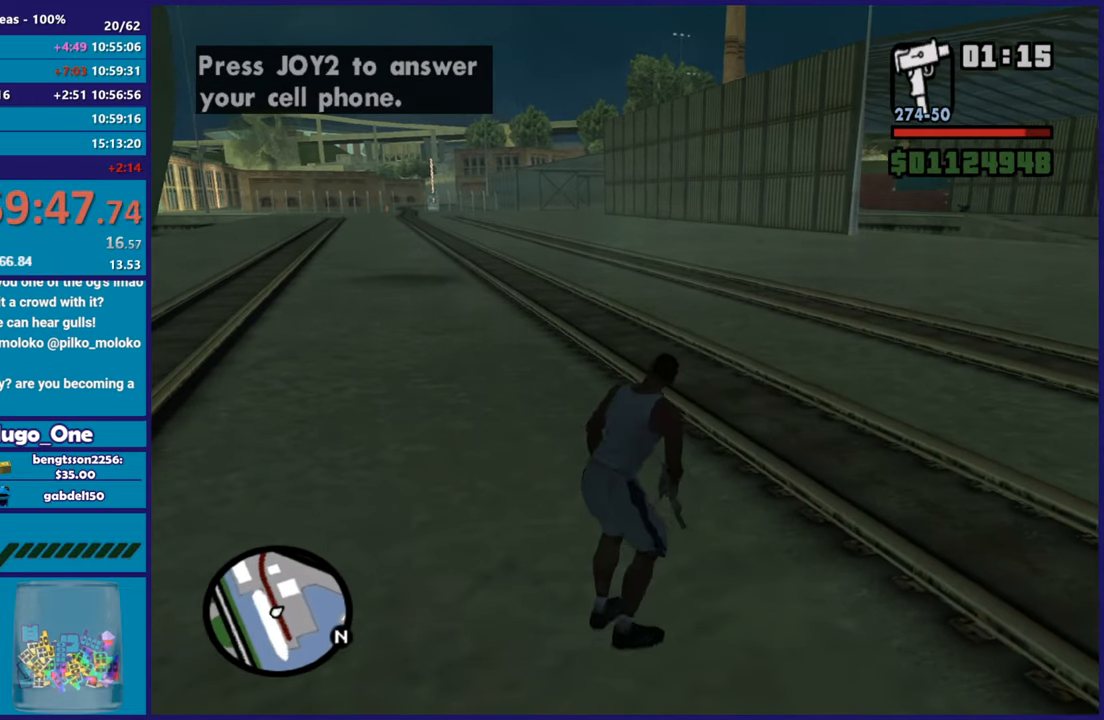
{"buttons": ["R2"], "left_stick": "up", "right_stick": "center", "button_events": [[66, "A", "down"], [217, "A", "up"], [300, "A", "down"], [400, "A", "up"], [417, "R2", "down"]]}
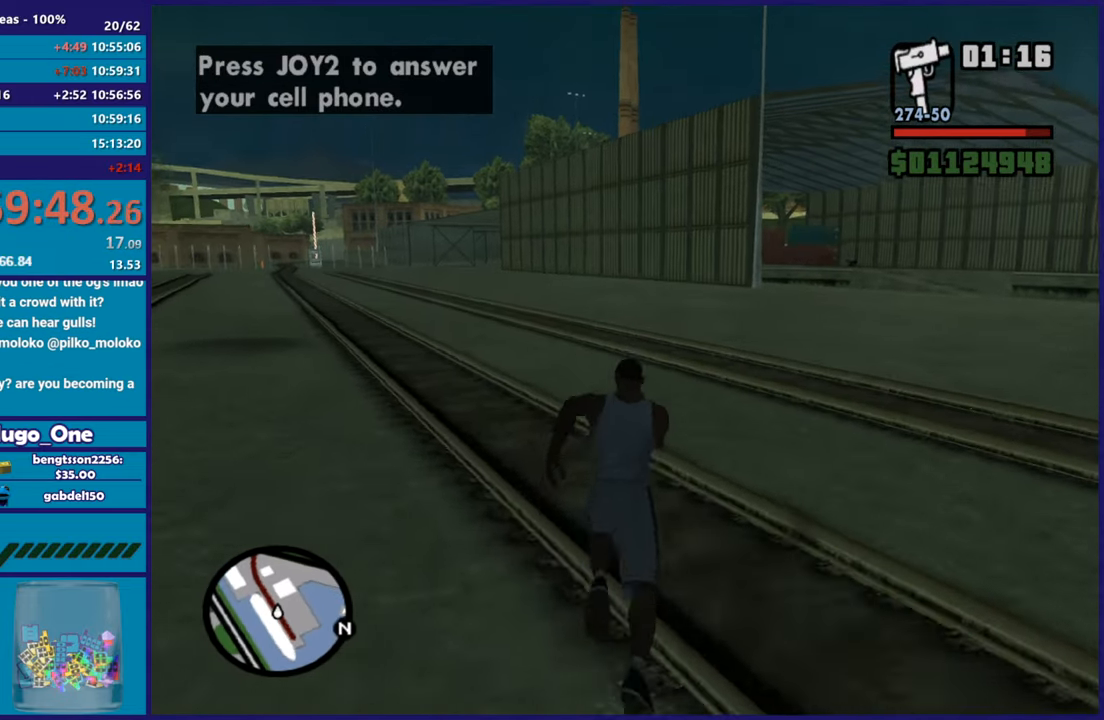
{"buttons": [], "left_stick": "up", "right_stick": "center", "button_events": [[184, "R2", "up"], [267, "R2", "down"], [434, "R2", "up"]]}
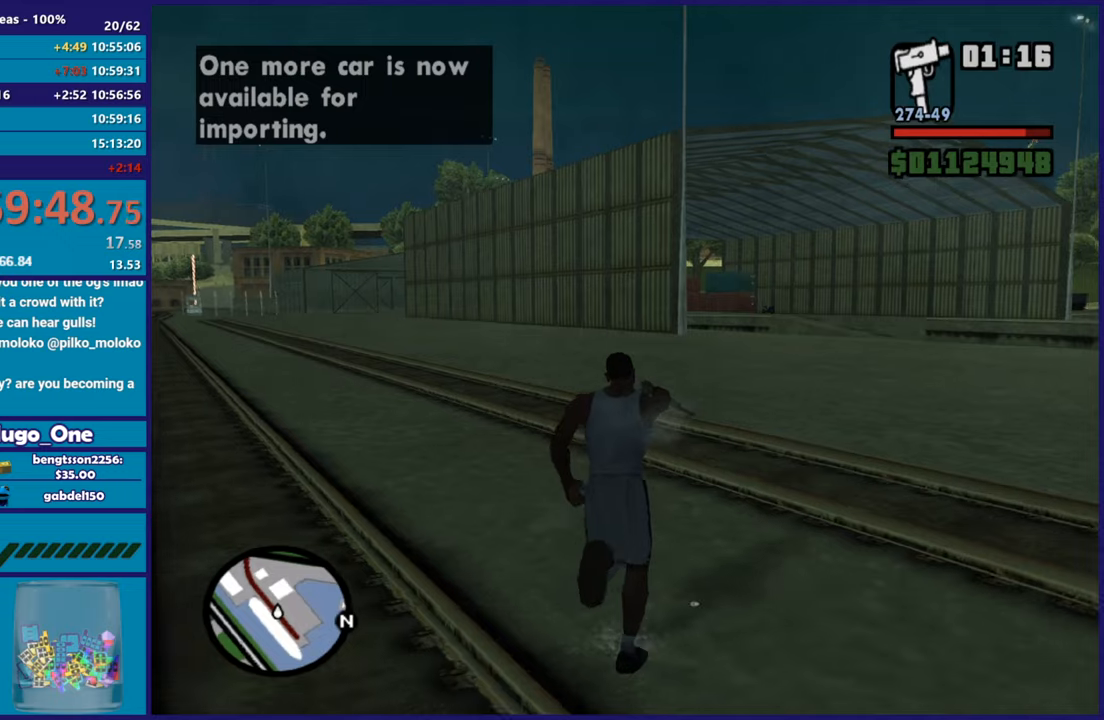
{"buttons": [], "left_stick": "up", "right_stick": "center", "button_events": [[150, "A", "down"], [283, "A", "up"], [350, "A", "down"], [467, "A", "up"]]}
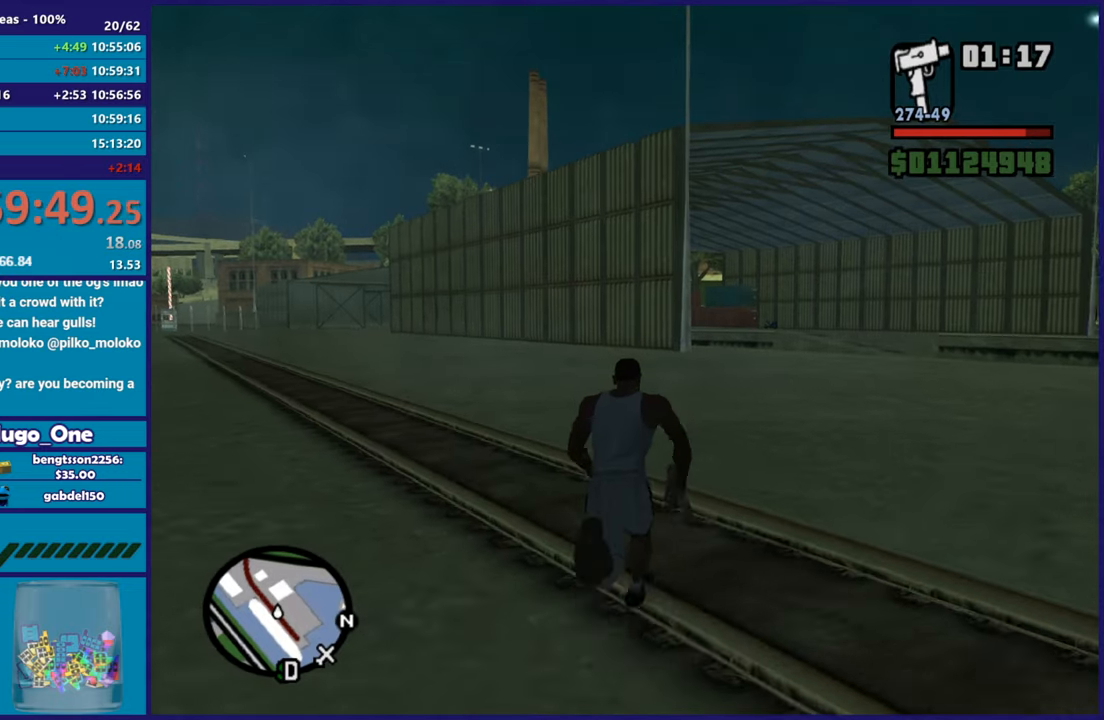
{"buttons": ["A"], "left_stick": "up-right", "right_stick": "center", "button_events": [[67, "A", "down"], [184, "A", "up"], [267, "A", "down"], [384, "A", "up"], [467, "A", "down"]]}
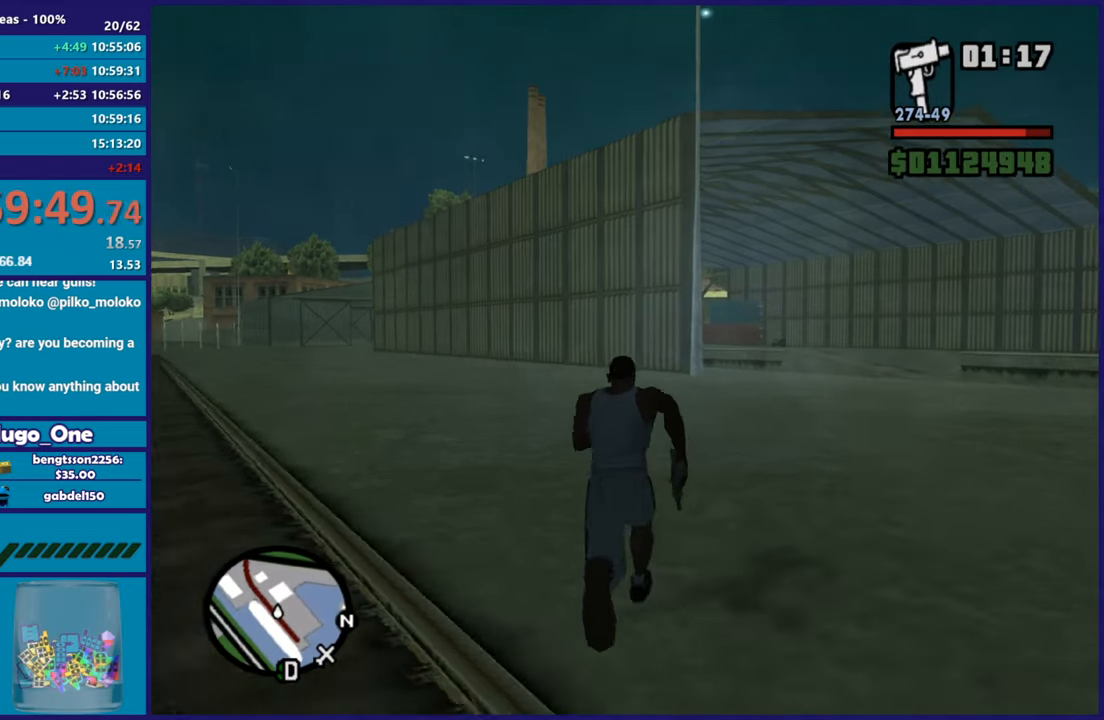
{"buttons": ["A"], "left_stick": "up", "right_stick": "center", "button_events": [[83, "A", "up"], [167, "A", "down"], [317, "A", "up"], [400, "A", "down"]]}
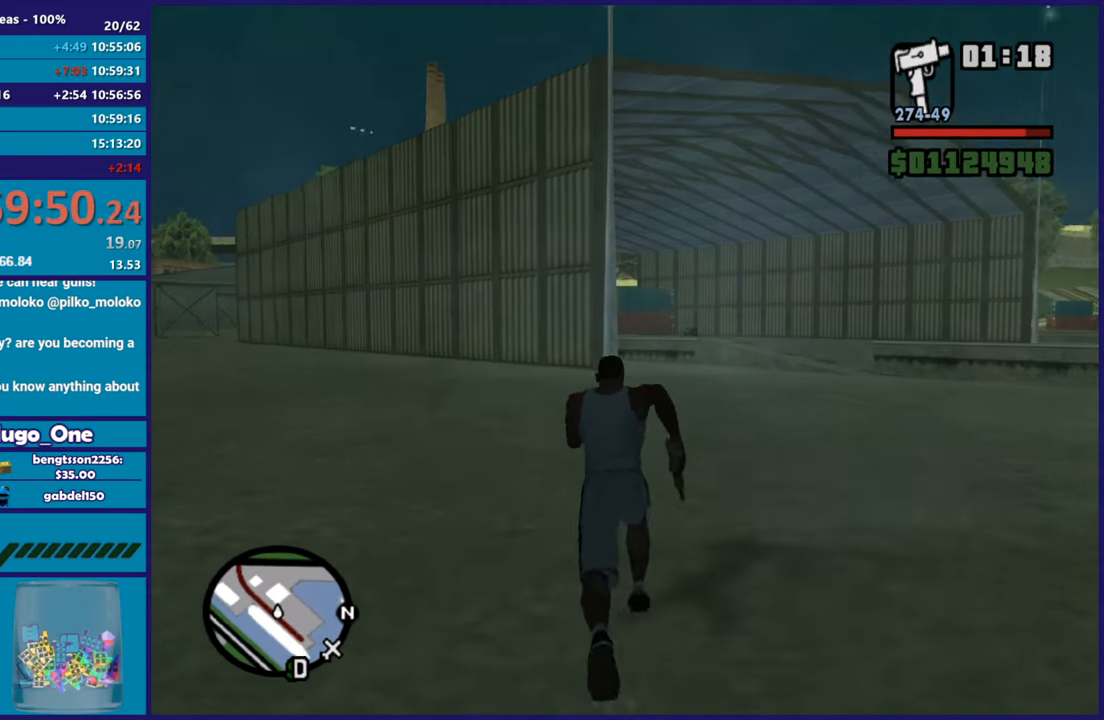
{"buttons": [], "left_stick": "up", "right_stick": "center", "button_events": [[34, "A", "up"], [100, "A", "down"], [250, "A", "up"], [351, "A", "down"], [467, "A", "up"]]}
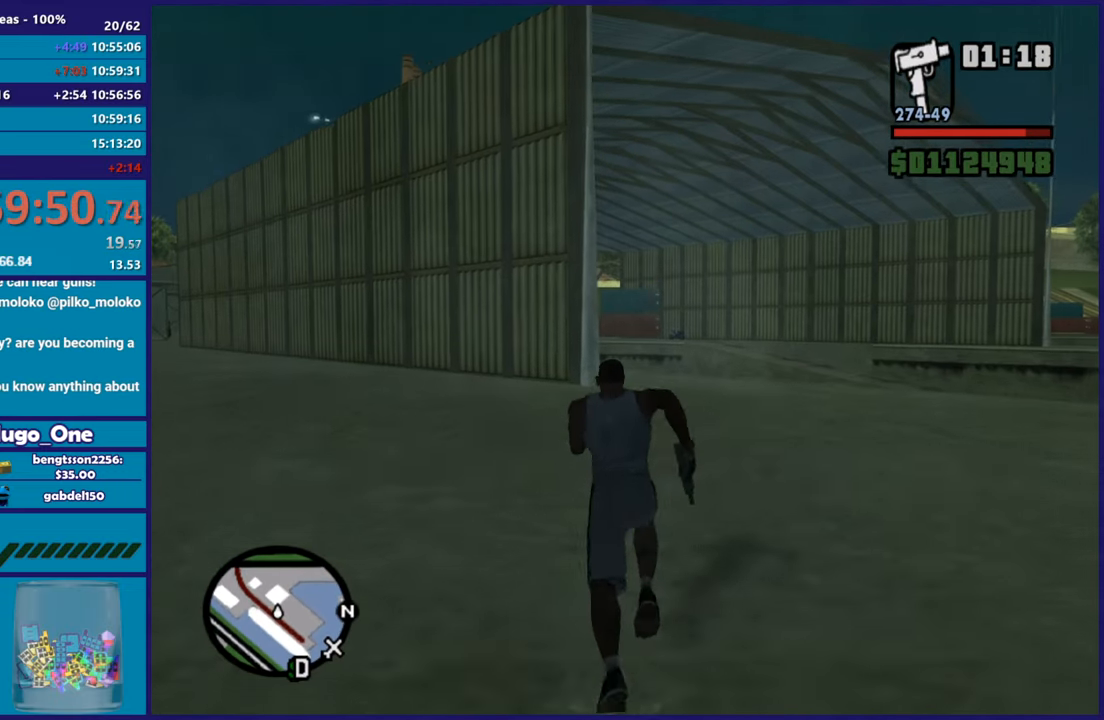
{"buttons": ["A"], "left_stick": "up", "right_stick": "center", "button_events": [[16, "A", "down"], [167, "A", "up"], [233, "A", "down"], [367, "A", "up"], [450, "A", "down"]]}
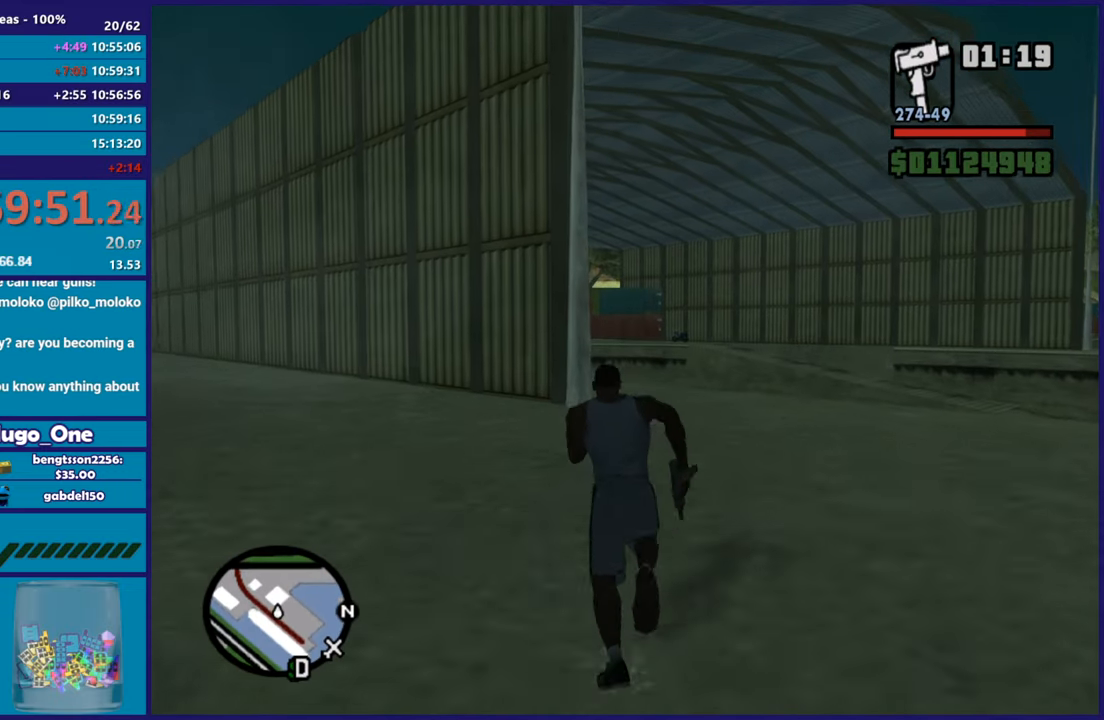
{"buttons": [], "left_stick": "up", "right_stick": "center", "button_events": [[100, "A", "up"], [150, "A", "down"], [284, "A", "up"], [384, "A", "down"], [501, "A", "up"]]}
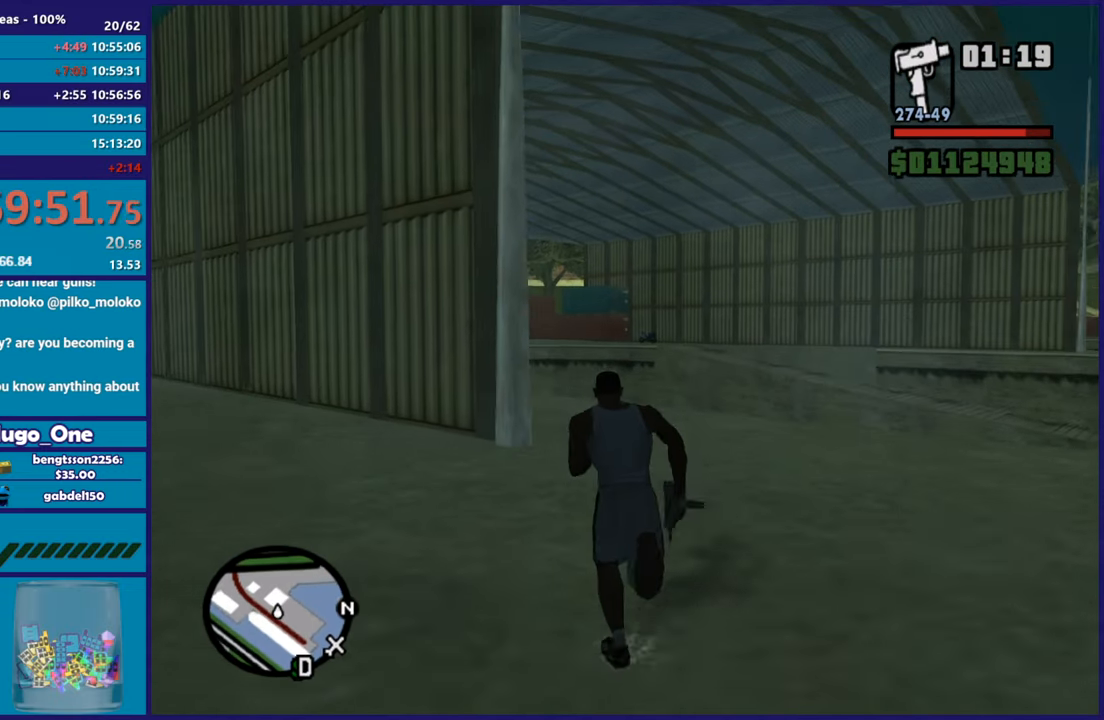
{"buttons": [], "left_stick": "up", "right_stick": "center", "button_events": [[116, "A", "down"], [200, "A", "up"]]}
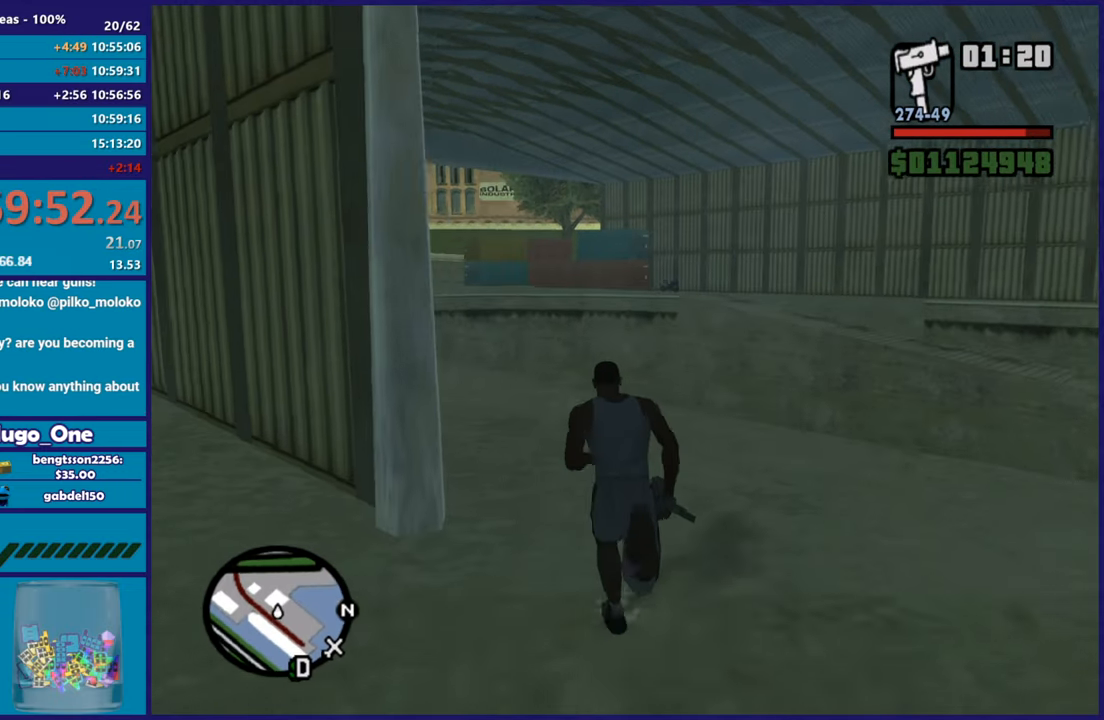
{"buttons": ["A"], "left_stick": "up-left", "right_stick": "center", "button_events": [[67, "A", "down"], [200, "A", "up"], [300, "A", "down"], [417, "A", "up"], [501, "A", "down"]]}
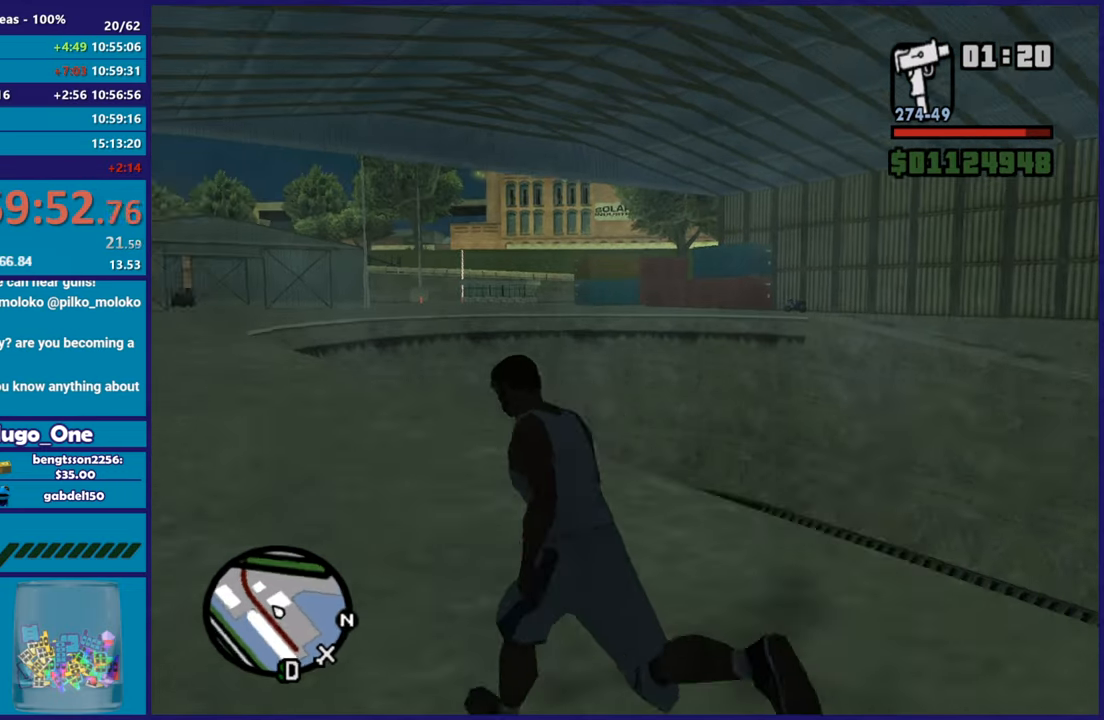
{"buttons": ["A"], "left_stick": "up", "right_stick": "center", "button_events": [[116, "A", "up"], [200, "A", "down"], [317, "A", "up"], [417, "A", "down"]]}